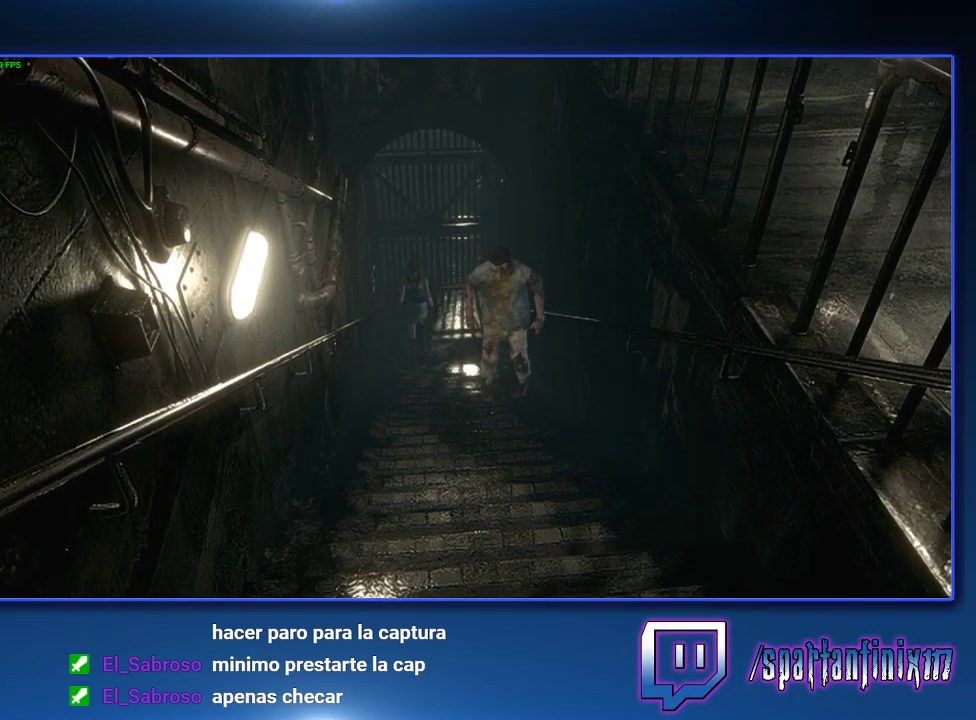
Gameplay with a controller (PlayStation layout); each line is a JSON object with the inputs held at the frame after it. "events" lists button and stick changes between this image and that frame as [ms after this image, input, new state], when the widget could be followed in between.
{"buttons": ["CROSS", "SQUARE", "DPAD_UP"], "left_stick": "center", "right_stick": "center"}
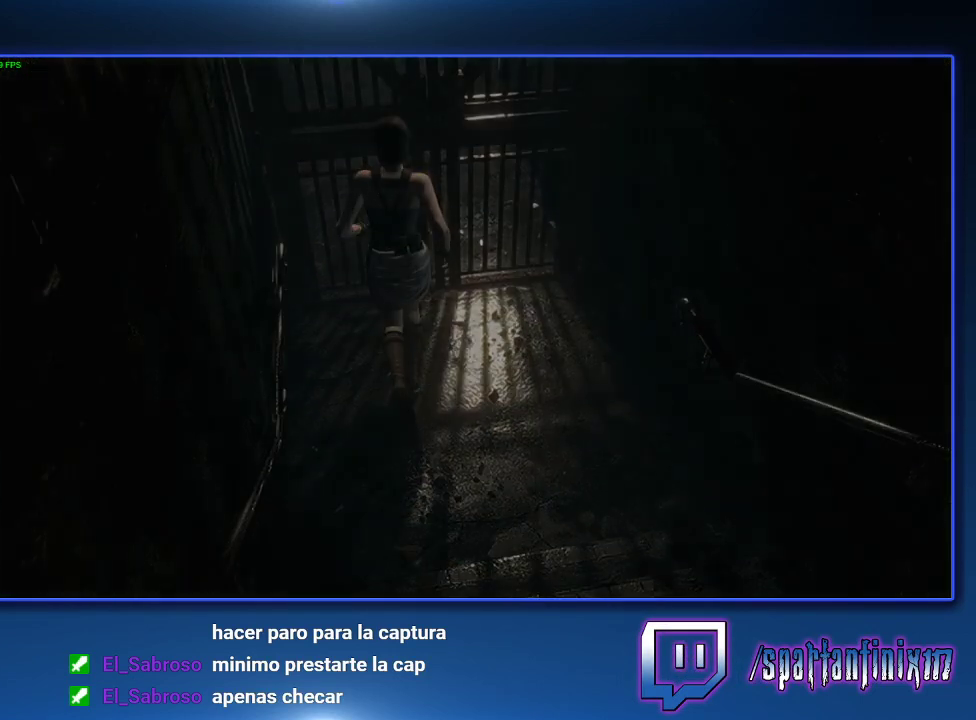
{"buttons": ["SQUARE", "DPAD_UP"], "left_stick": "center", "right_stick": "center", "events": [[267, "CROSS", "up"], [267, "DPAD_UP", "up"], [267, "SQUARE", "up"], [400, "DPAD_UP", "down"], [433, "SQUARE", "down"]]}
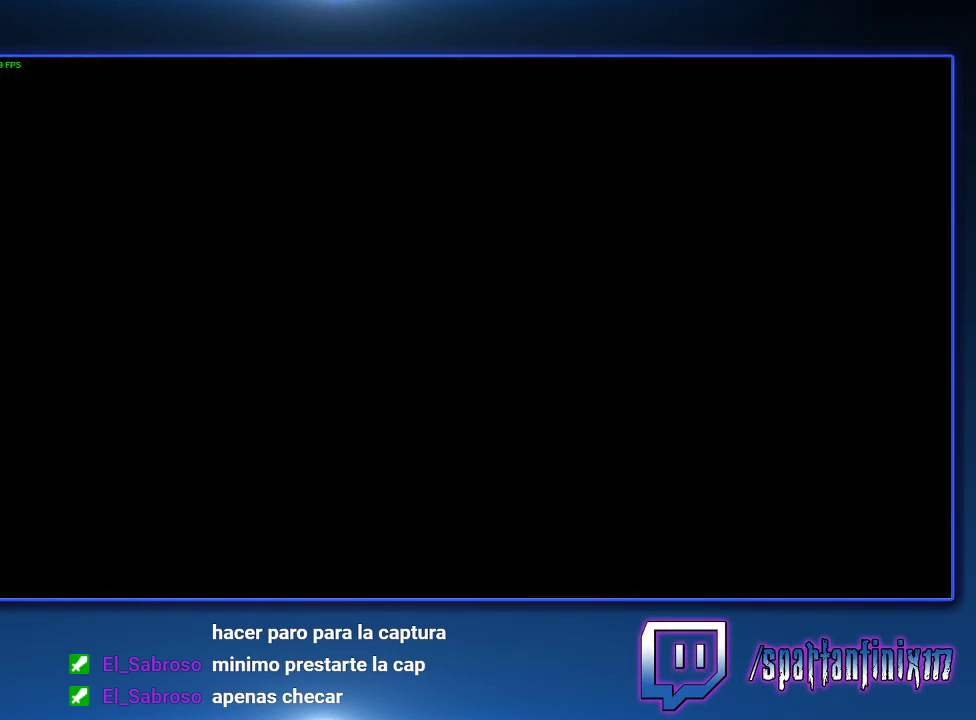
{"buttons": ["SQUARE", "DPAD_UP"], "left_stick": "center", "right_stick": "center", "events": []}
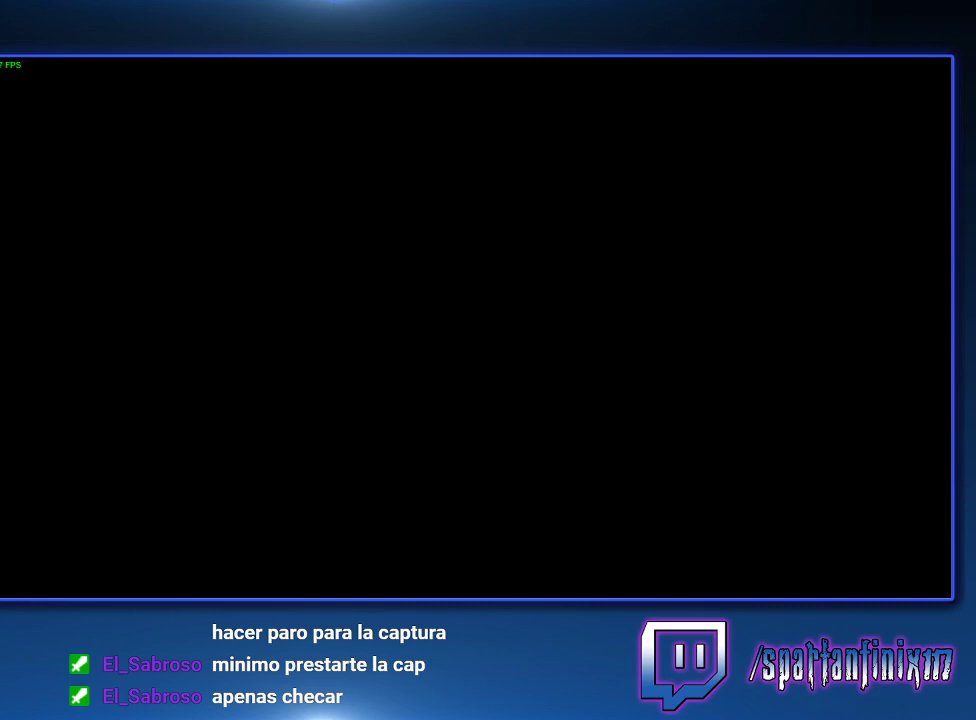
{"buttons": ["SQUARE", "DPAD_UP"], "left_stick": "center", "right_stick": "center", "events": []}
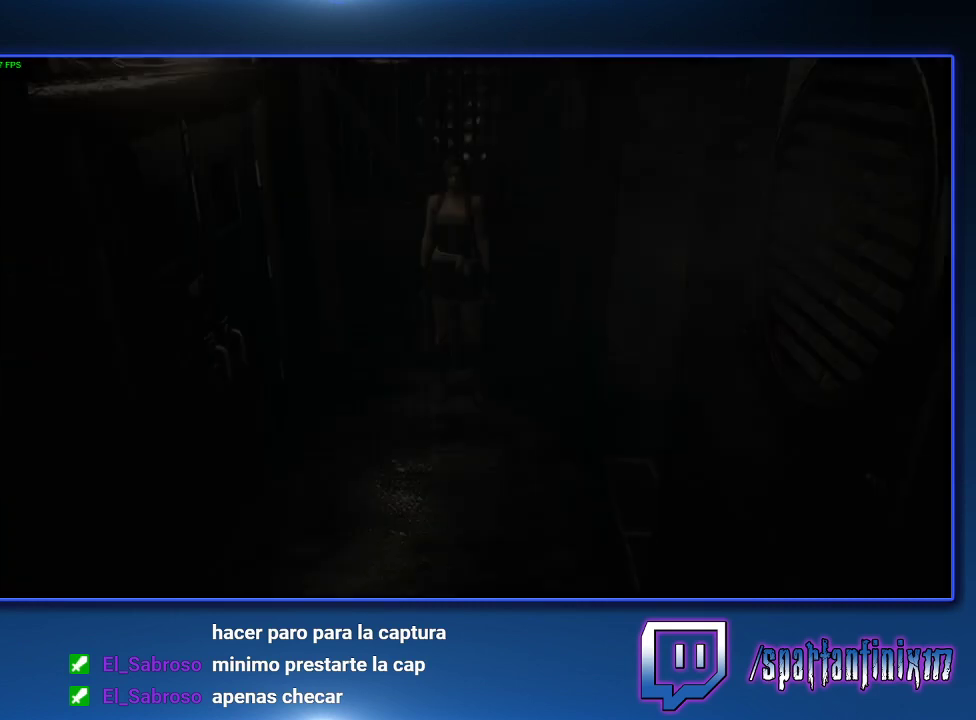
{"buttons": ["SQUARE", "DPAD_UP", "DPAD_LEFT"], "left_stick": "center", "right_stick": "center", "events": [[500, "DPAD_LEFT", "down"]]}
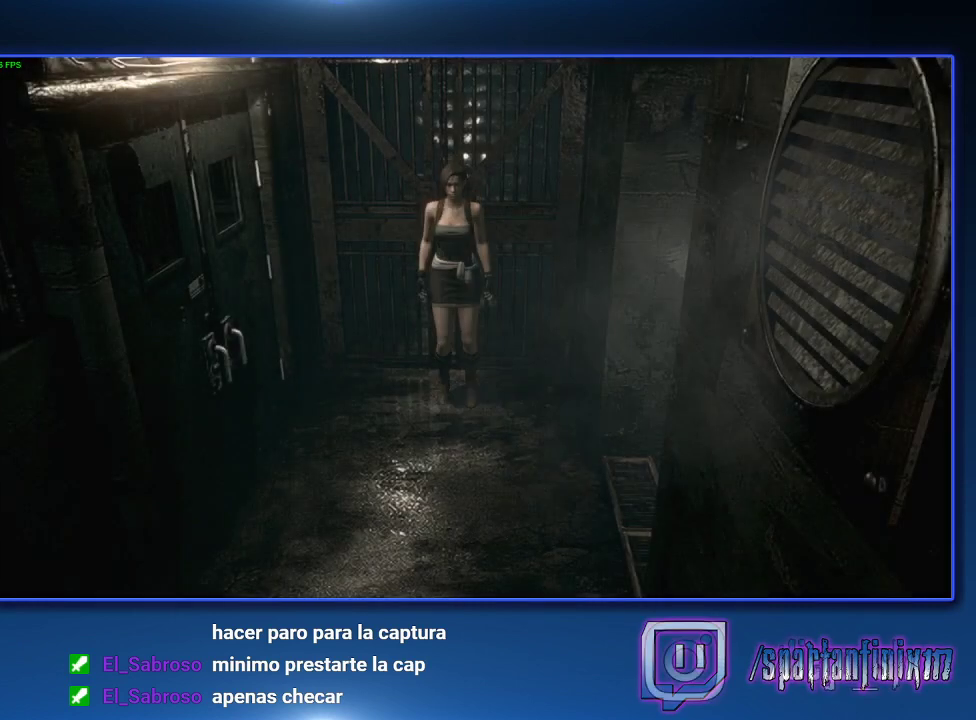
{"buttons": ["SQUARE", "DPAD_UP", "DPAD_LEFT"], "left_stick": "center", "right_stick": "center", "events": []}
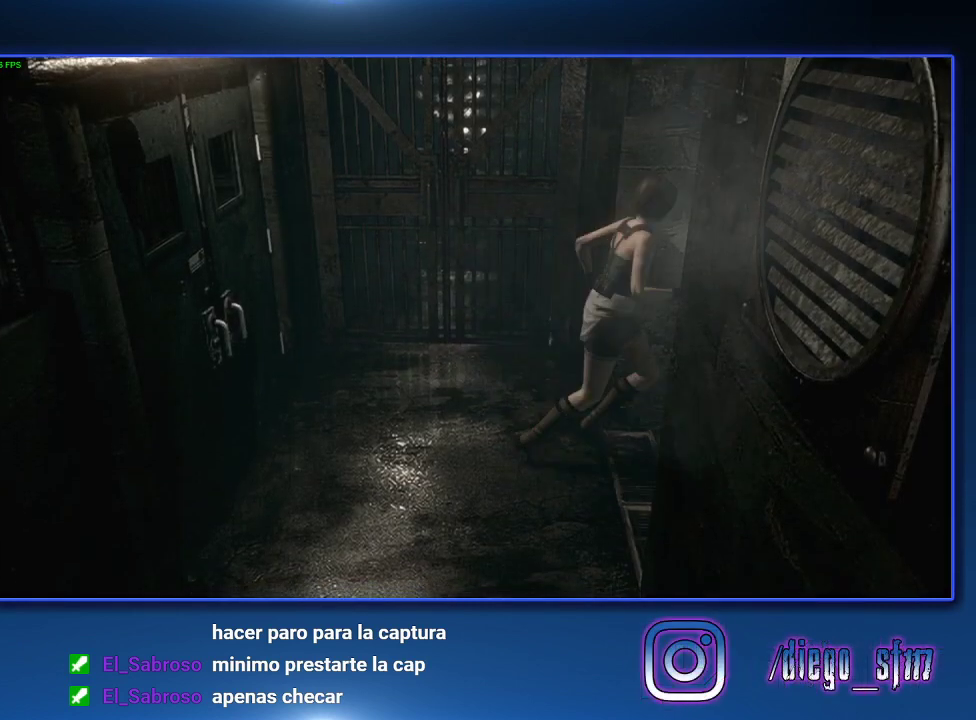
{"buttons": ["SQUARE", "DPAD_UP"], "left_stick": "center", "right_stick": "center", "events": [[67, "DPAD_LEFT", "up"]]}
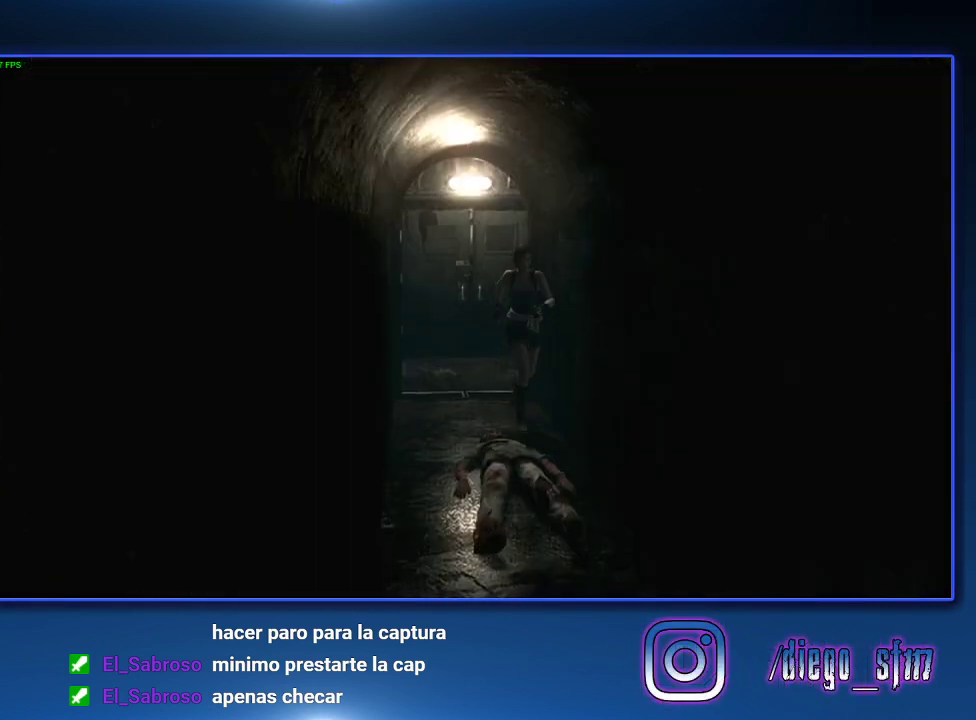
{"buttons": ["SQUARE", "DPAD_UP"], "left_stick": "center", "right_stick": "center", "events": []}
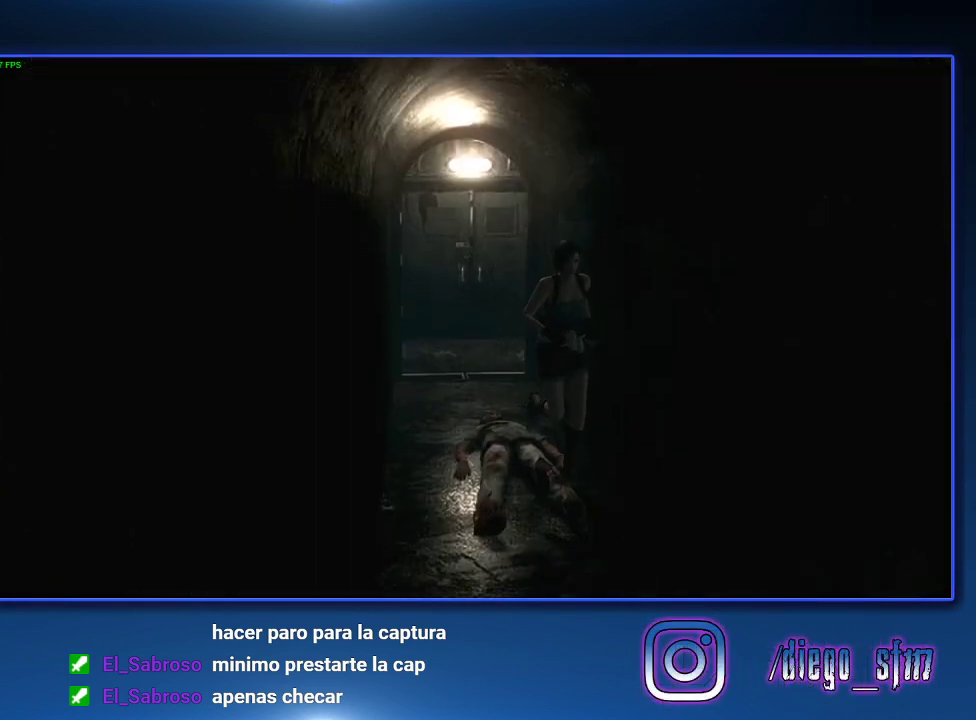
{"buttons": ["SQUARE", "DPAD_UP"], "left_stick": "center", "right_stick": "center", "events": []}
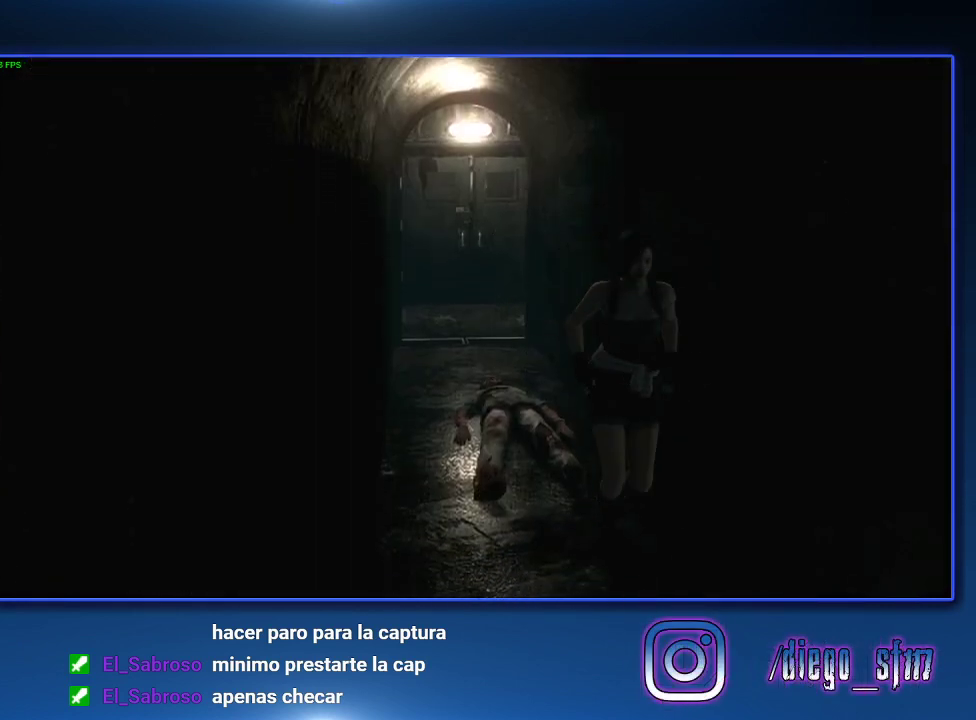
{"buttons": ["SQUARE", "DPAD_UP"], "left_stick": "center", "right_stick": "center", "events": []}
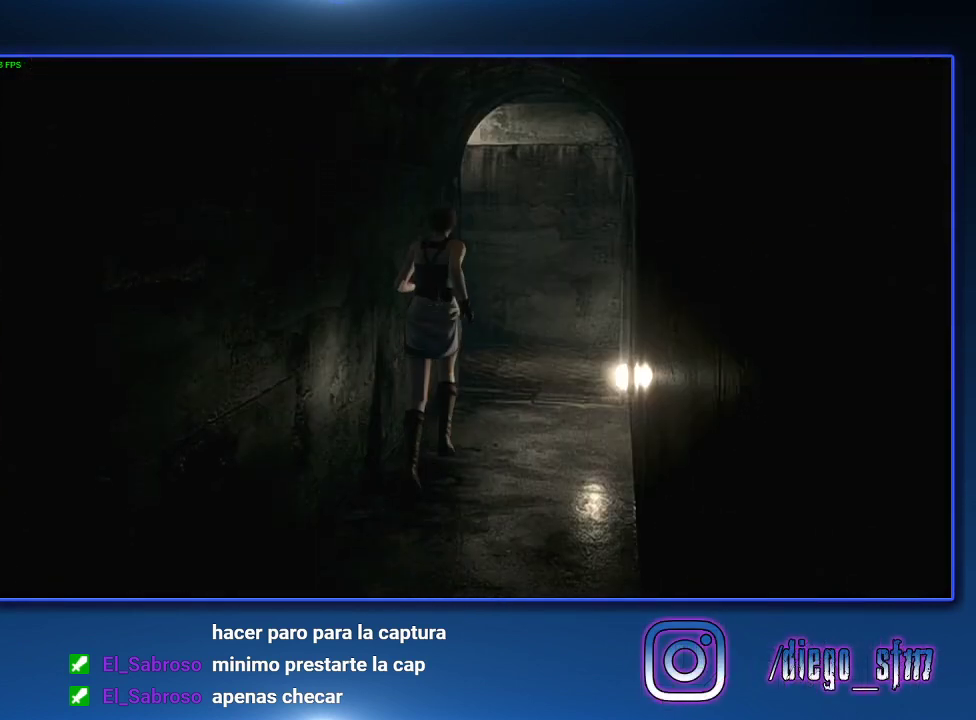
{"buttons": ["SQUARE", "DPAD_UP"], "left_stick": "center", "right_stick": "center", "events": [[133, "DPAD_RIGHT", "down"], [233, "DPAD_RIGHT", "up"]]}
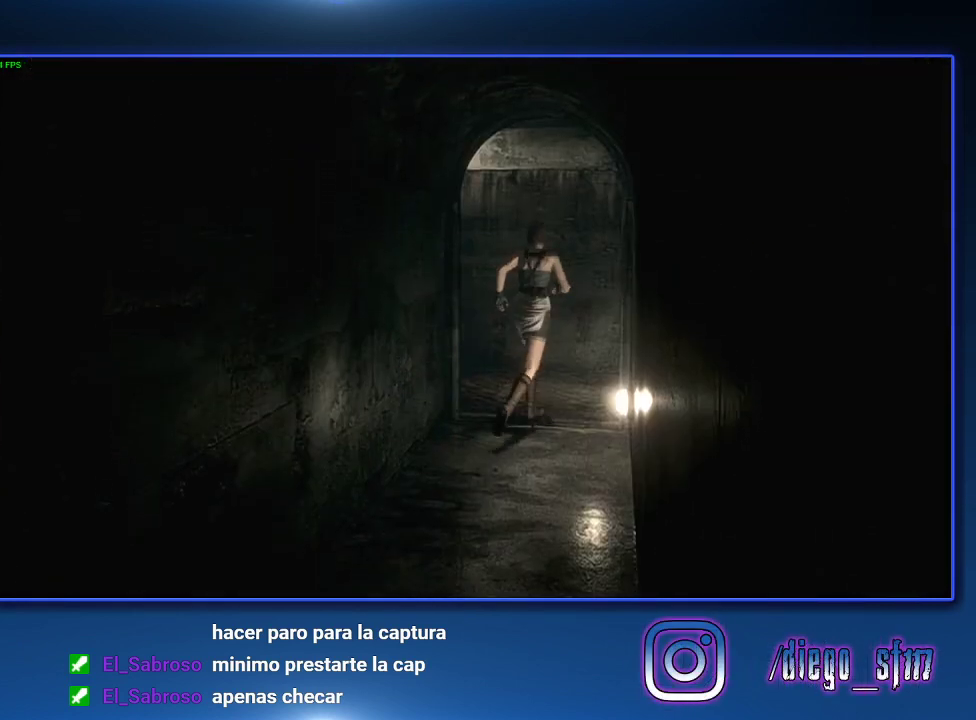
{"buttons": ["CROSS", "SQUARE", "DPAD_UP", "DPAD_RIGHT"], "left_stick": "center", "right_stick": "center", "events": [[233, "DPAD_RIGHT", "down"], [333, "CROSS", "down"]]}
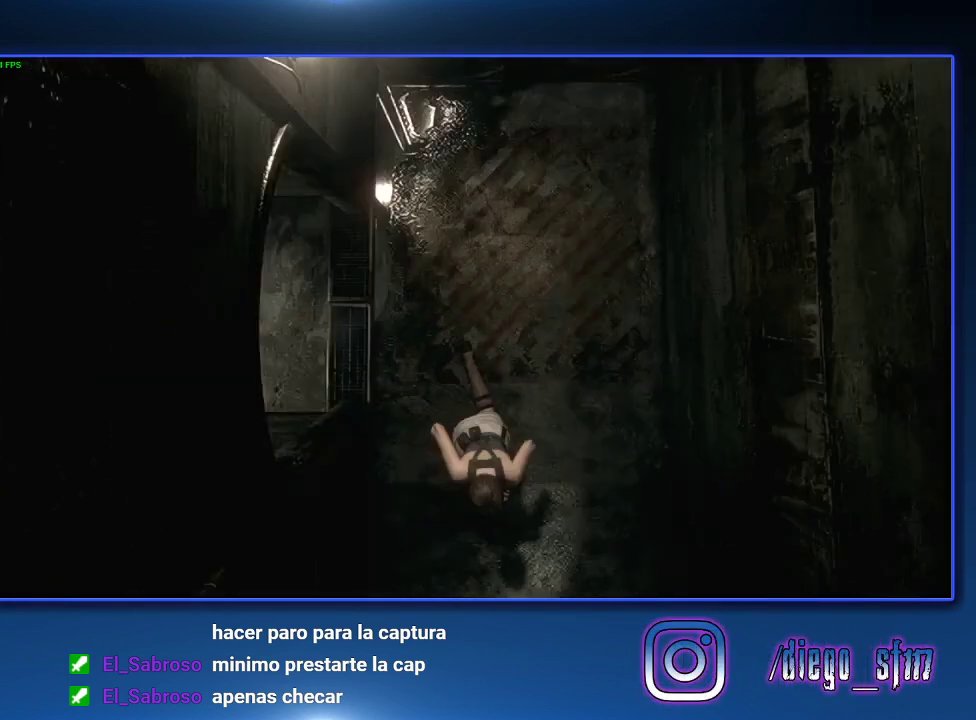
{"buttons": ["CROSS", "SQUARE", "DPAD_UP"], "left_stick": "center", "right_stick": "center", "events": [[133, "DPAD_RIGHT", "up"]]}
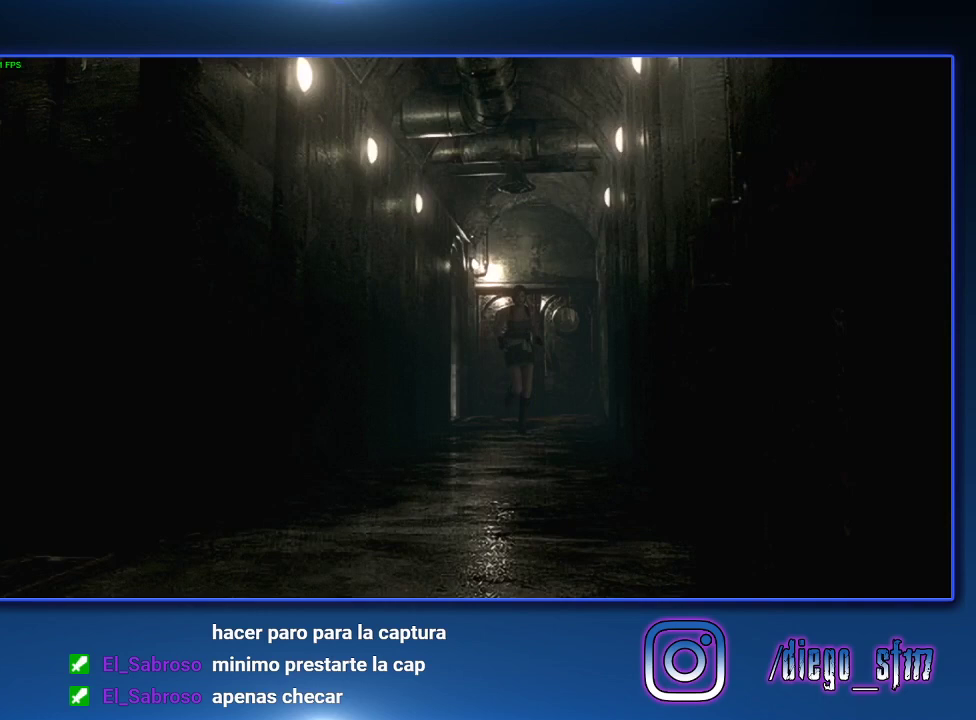
{"buttons": ["CROSS", "SQUARE", "DPAD_UP"], "left_stick": "center", "right_stick": "center", "events": []}
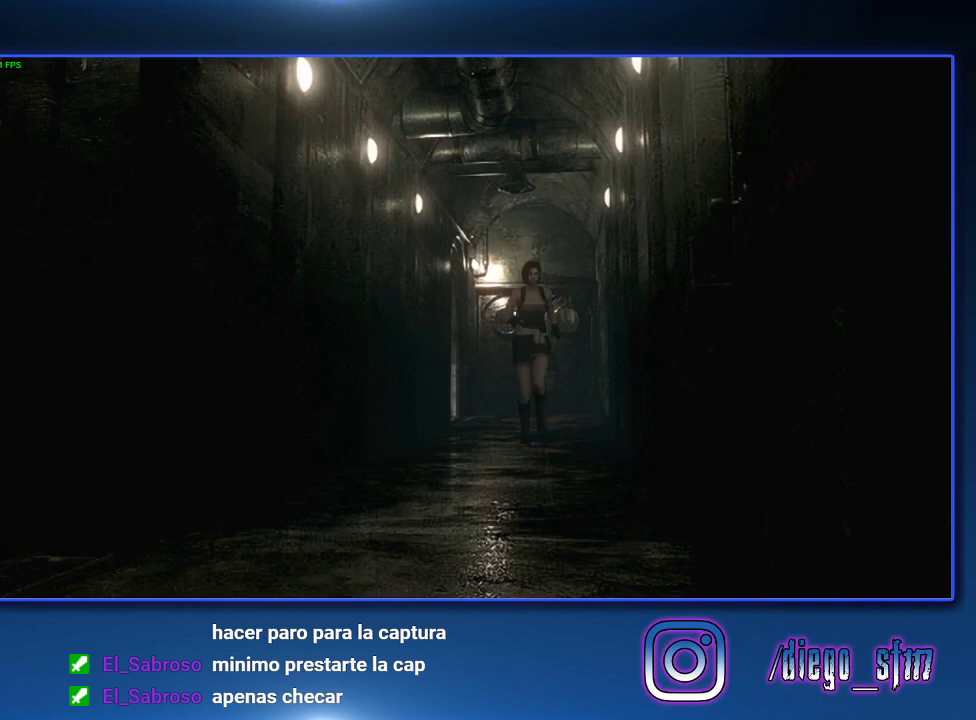
{"buttons": ["CROSS", "SQUARE", "DPAD_UP"], "left_stick": "center", "right_stick": "center", "events": []}
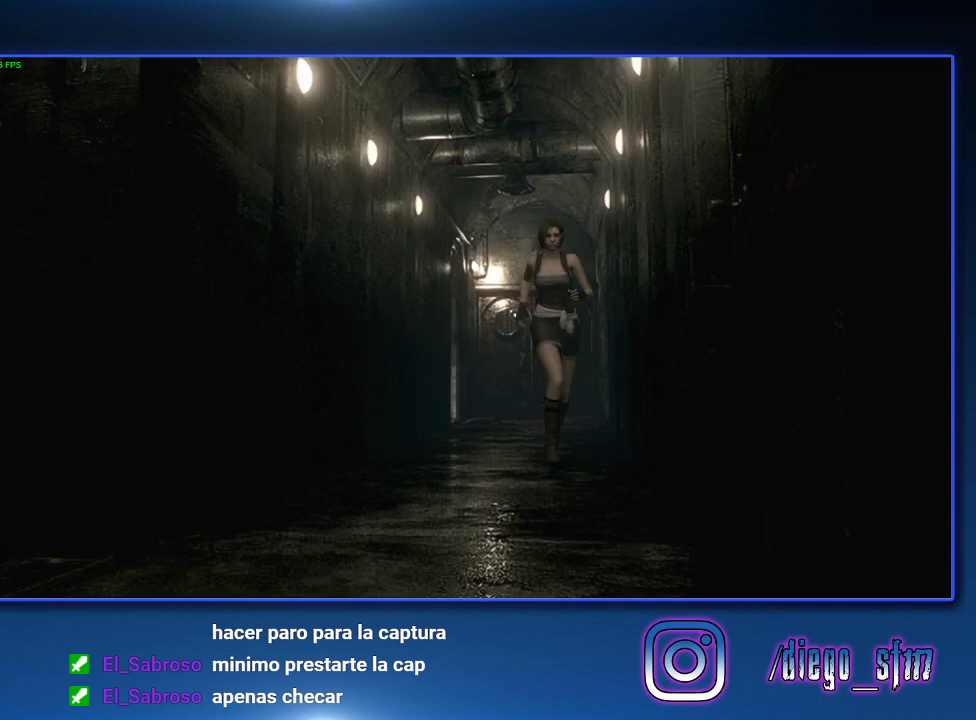
{"buttons": ["CROSS", "SQUARE", "DPAD_UP"], "left_stick": "center", "right_stick": "center", "events": []}
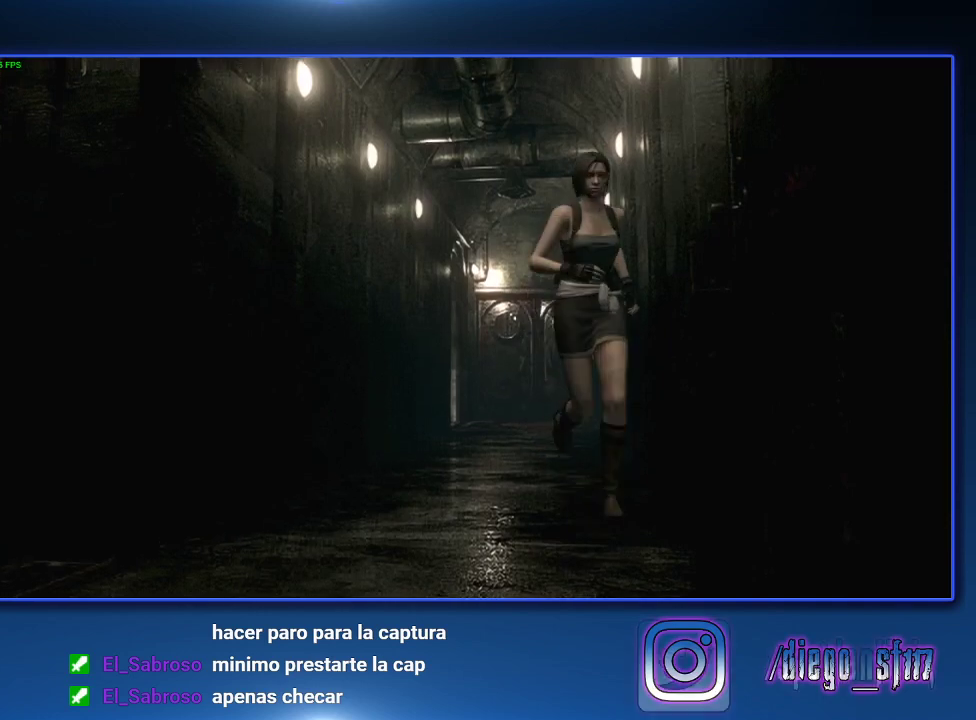
{"buttons": ["CROSS", "SQUARE", "DPAD_UP"], "left_stick": "center", "right_stick": "center", "events": []}
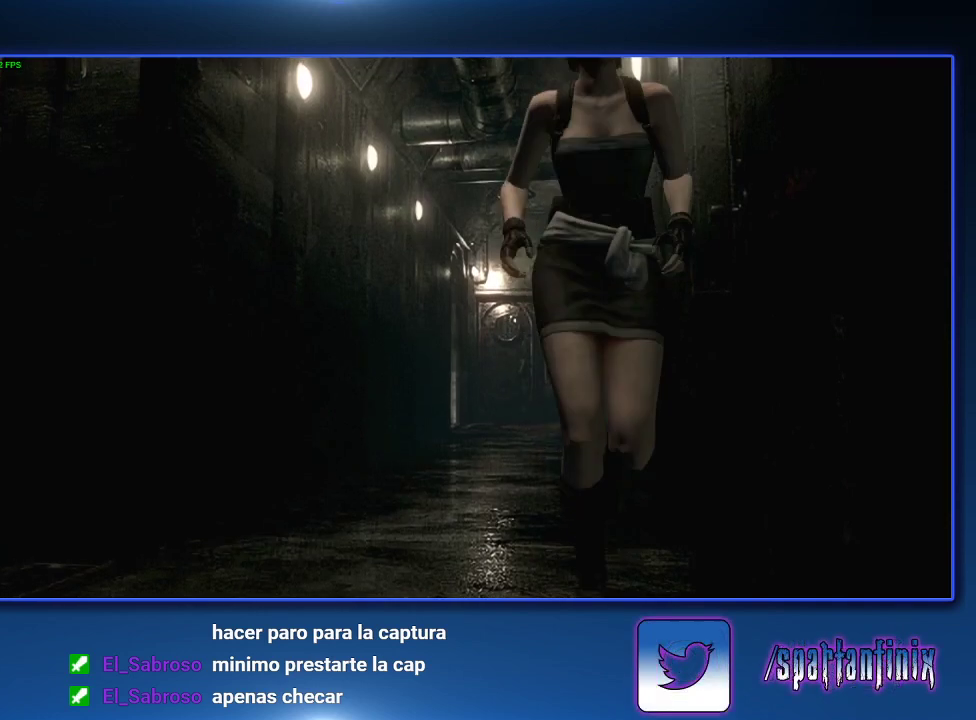
{"buttons": ["CROSS", "SQUARE", "DPAD_UP", "DPAD_LEFT"], "left_stick": "center", "right_stick": "center", "events": [[500, "DPAD_LEFT", "down"]]}
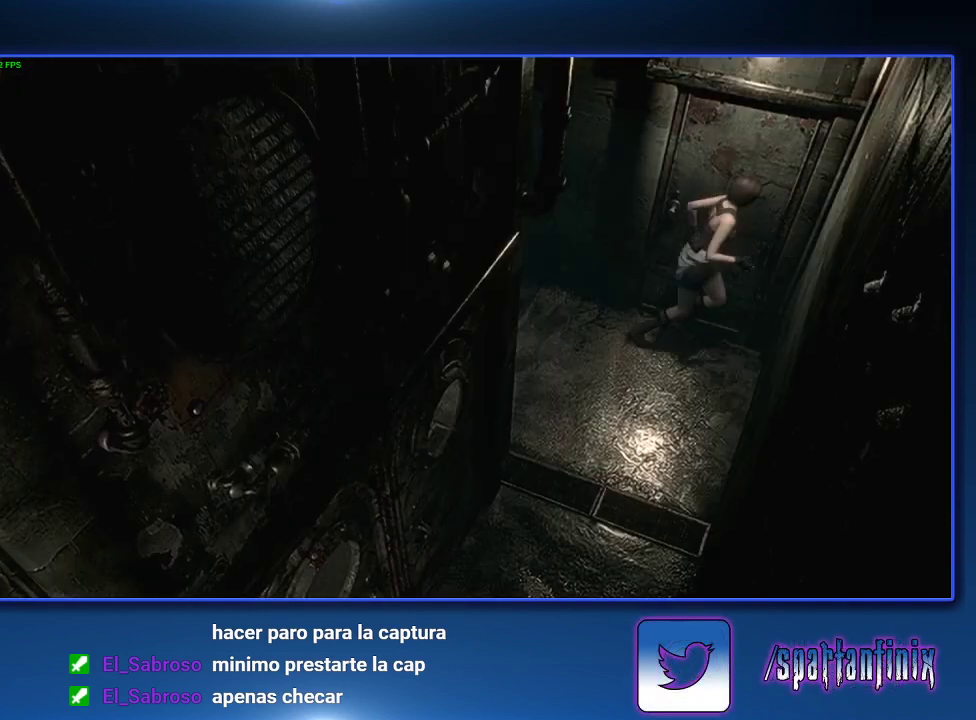
{"buttons": ["CROSS", "DPAD_UP"], "left_stick": "center", "right_stick": "center", "events": [[300, "DPAD_LEFT", "up"], [367, "DPAD_LEFT", "down"], [433, "SQUARE", "up"], [500, "DPAD_LEFT", "up"]]}
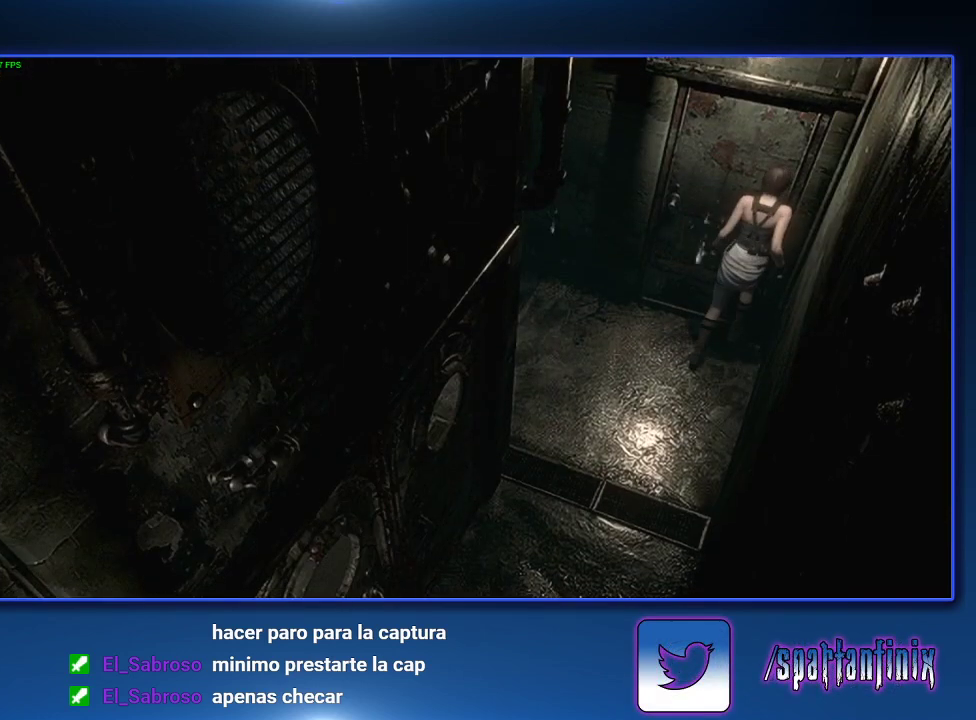
{"buttons": ["CROSS"], "left_stick": "center", "right_stick": "center", "events": [[33, "SQUARE", "down"], [100, "SQUARE", "up"], [133, "DPAD_UP", "up"], [167, "SQUARE", "down"], [267, "SQUARE", "up"], [367, "SQUARE", "down"], [433, "CROSS", "up"], [433, "SQUARE", "up"], [500, "CROSS", "down"]]}
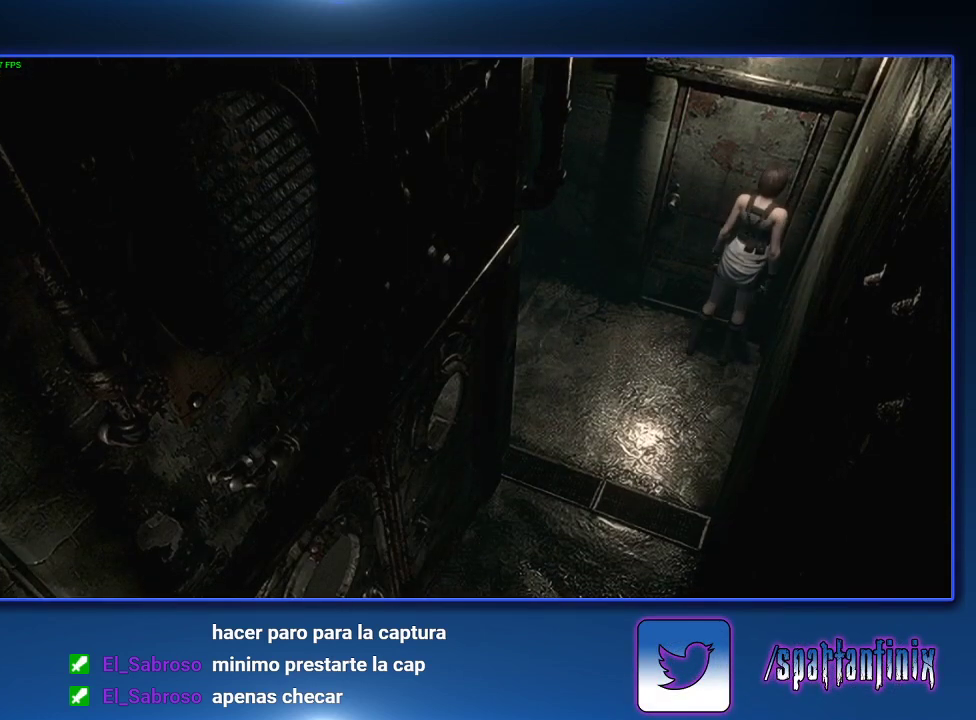
{"buttons": ["SQUARE", "DPAD_UP"], "left_stick": "center", "right_stick": "center", "events": [[33, "SQUARE", "down"], [100, "CROSS", "up"], [100, "SQUARE", "up"], [167, "CROSS", "down"], [367, "SQUARE", "down"], [433, "DPAD_UP", "down"], [467, "CROSS", "up"]]}
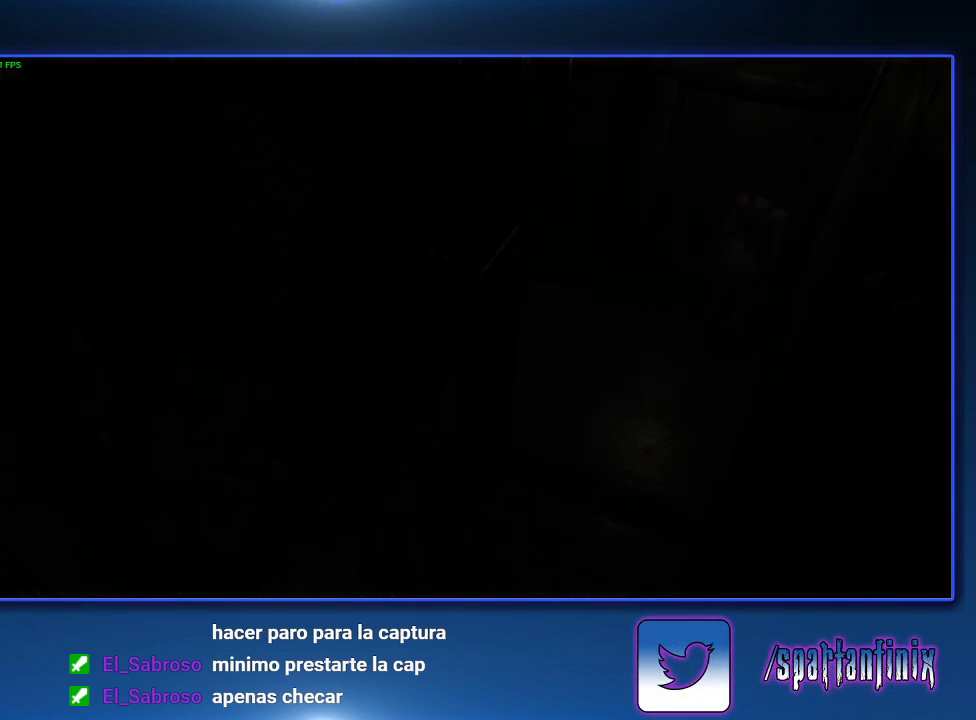
{"buttons": ["SQUARE", "DPAD_UP"], "left_stick": "center", "right_stick": "center", "events": []}
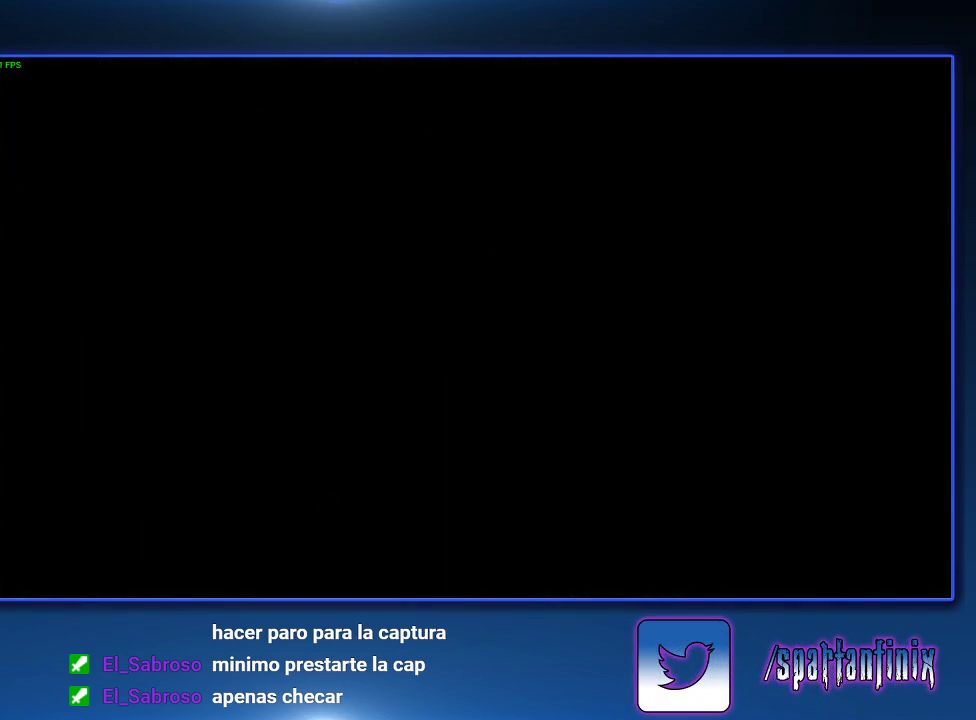
{"buttons": ["SQUARE", "DPAD_UP"], "left_stick": "center", "right_stick": "center", "events": []}
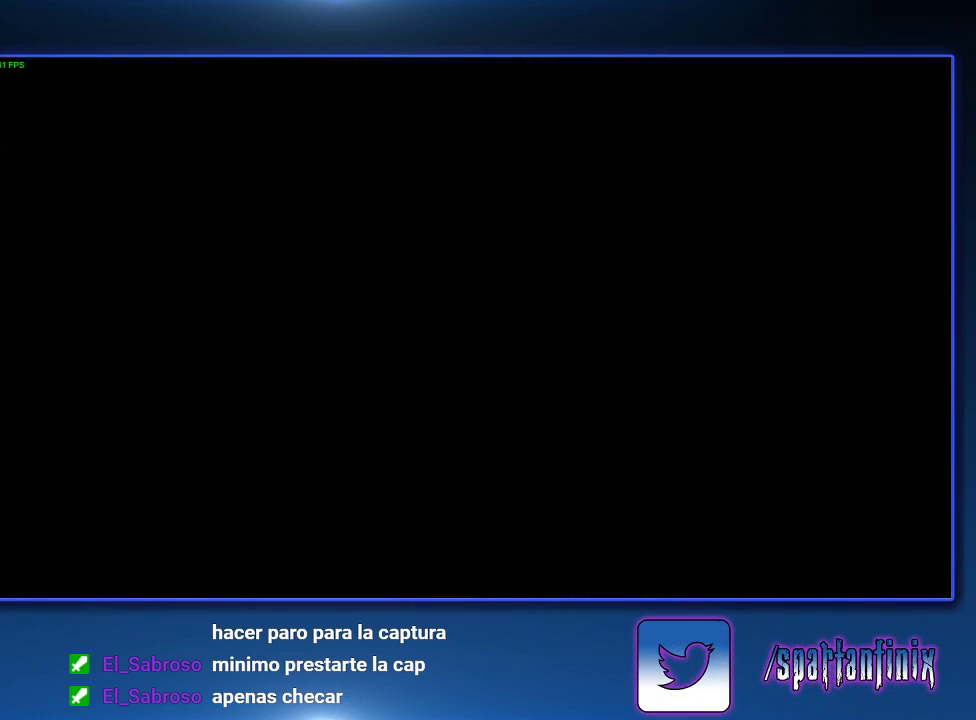
{"buttons": ["DPAD_UP"], "left_stick": "center", "right_stick": "center", "events": [[500, "SQUARE", "up"]]}
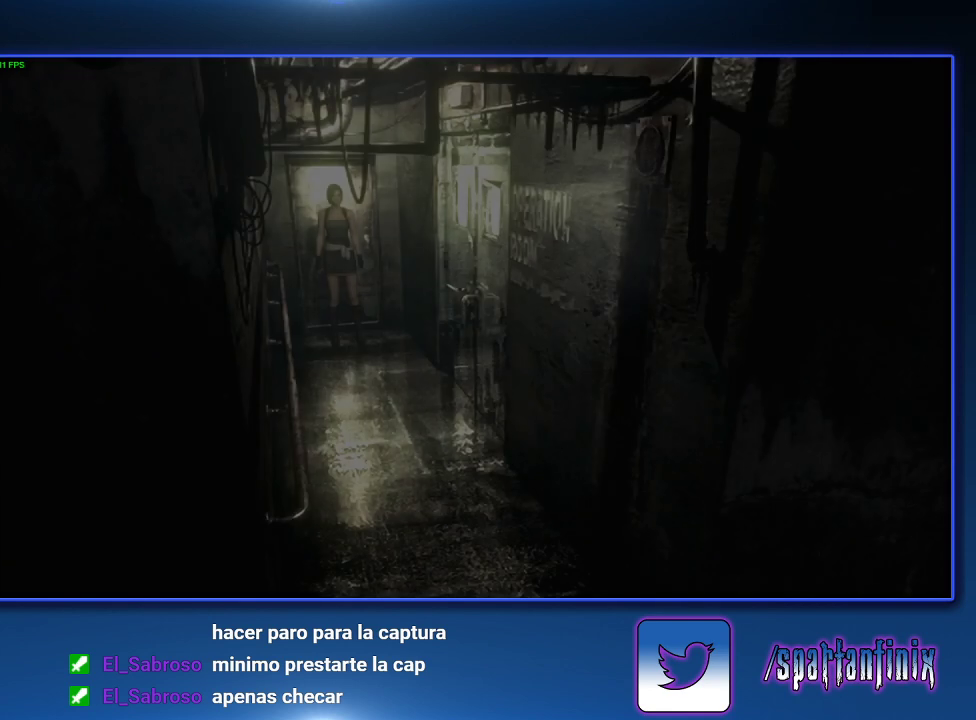
{"buttons": ["SQUARE", "DPAD_UP"], "left_stick": "center", "right_stick": "center", "events": [[33, "SQUARE", "down"]]}
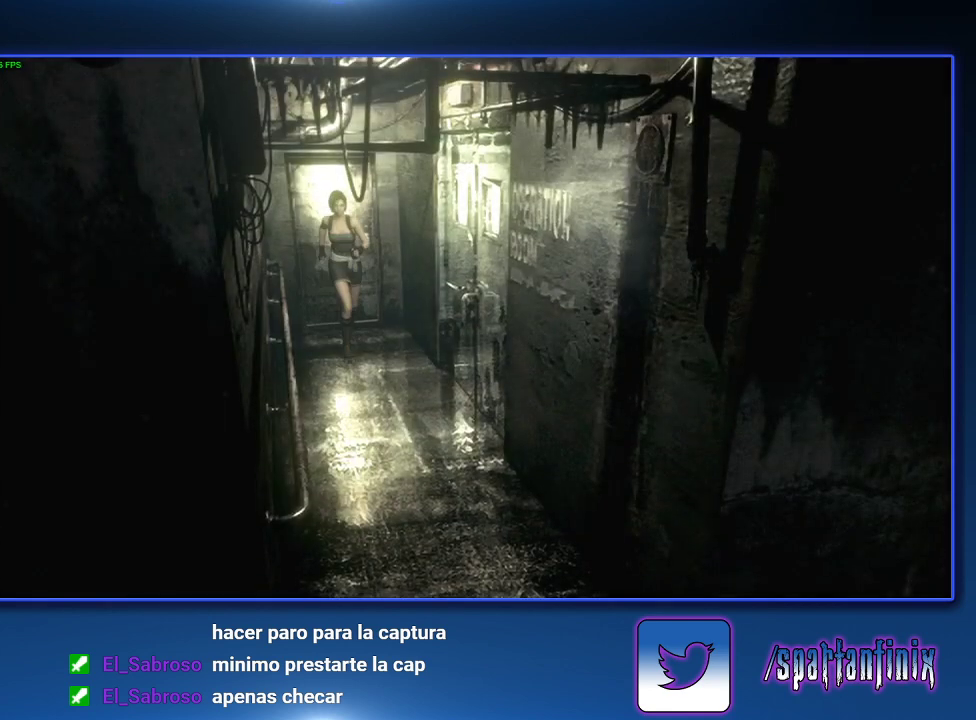
{"buttons": ["SQUARE", "DPAD_UP"], "left_stick": "center", "right_stick": "center", "events": []}
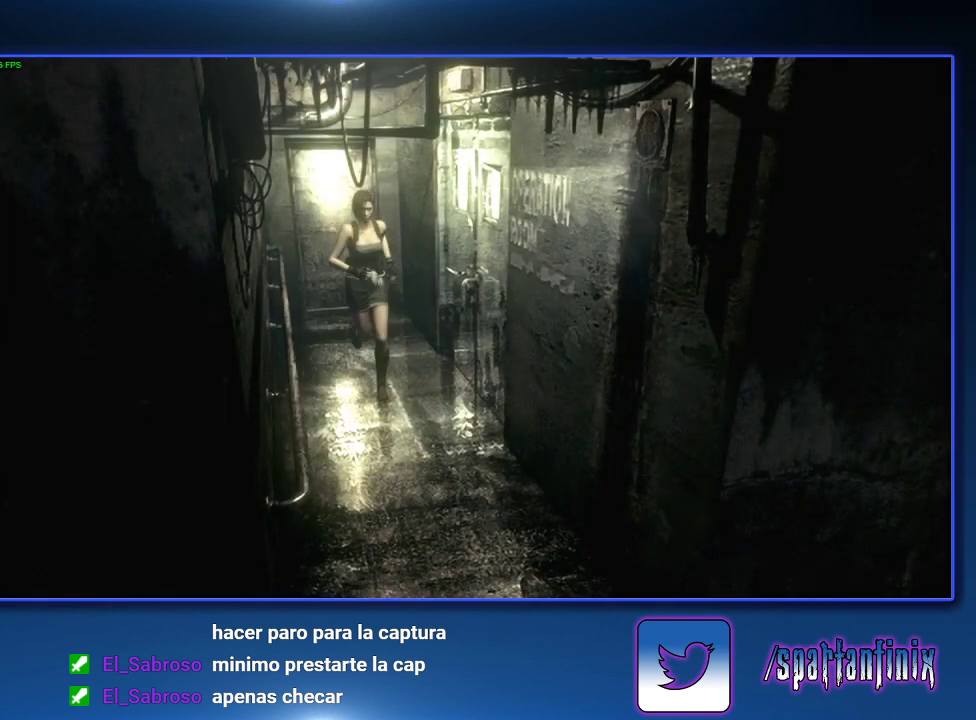
{"buttons": ["SQUARE", "DPAD_UP"], "left_stick": "center", "right_stick": "center", "events": []}
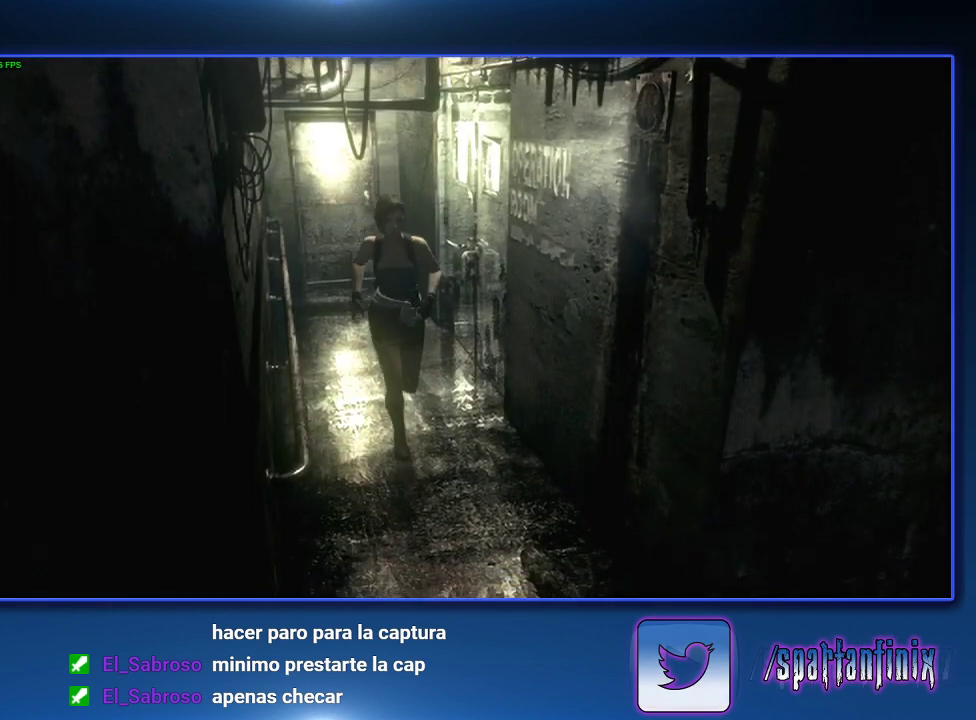
{"buttons": ["SQUARE", "DPAD_UP", "DPAD_RIGHT"], "left_stick": "center", "right_stick": "center", "events": [[333, "DPAD_RIGHT", "down"]]}
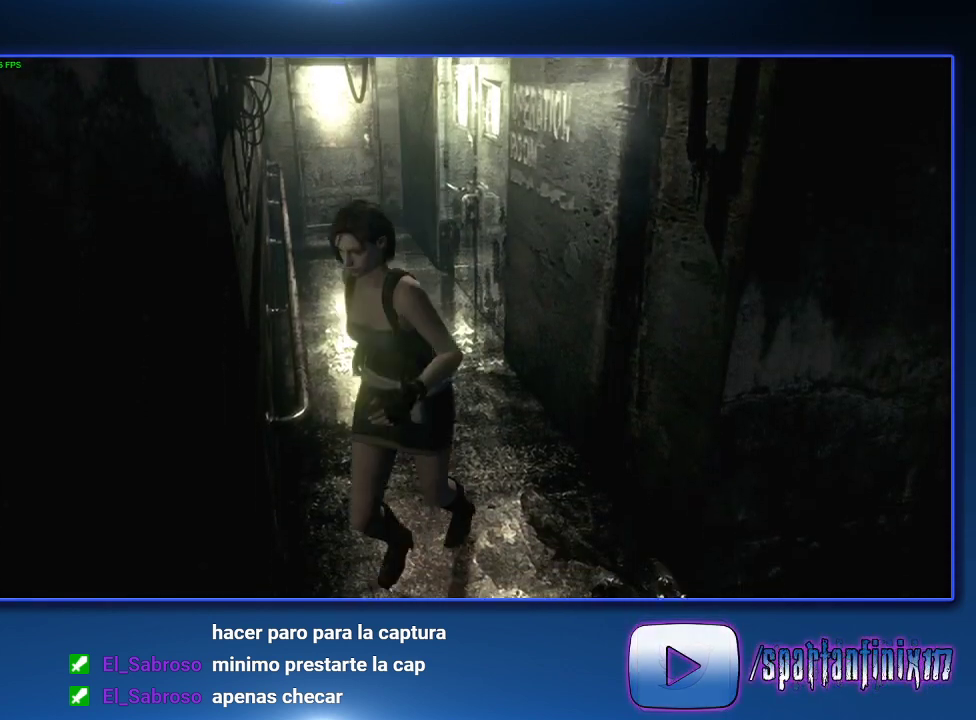
{"buttons": ["SQUARE", "DPAD_UP", "DPAD_RIGHT"], "left_stick": "center", "right_stick": "center", "events": [[100, "DPAD_RIGHT", "up"], [167, "DPAD_RIGHT", "down"], [300, "DPAD_RIGHT", "up"], [500, "DPAD_RIGHT", "down"]]}